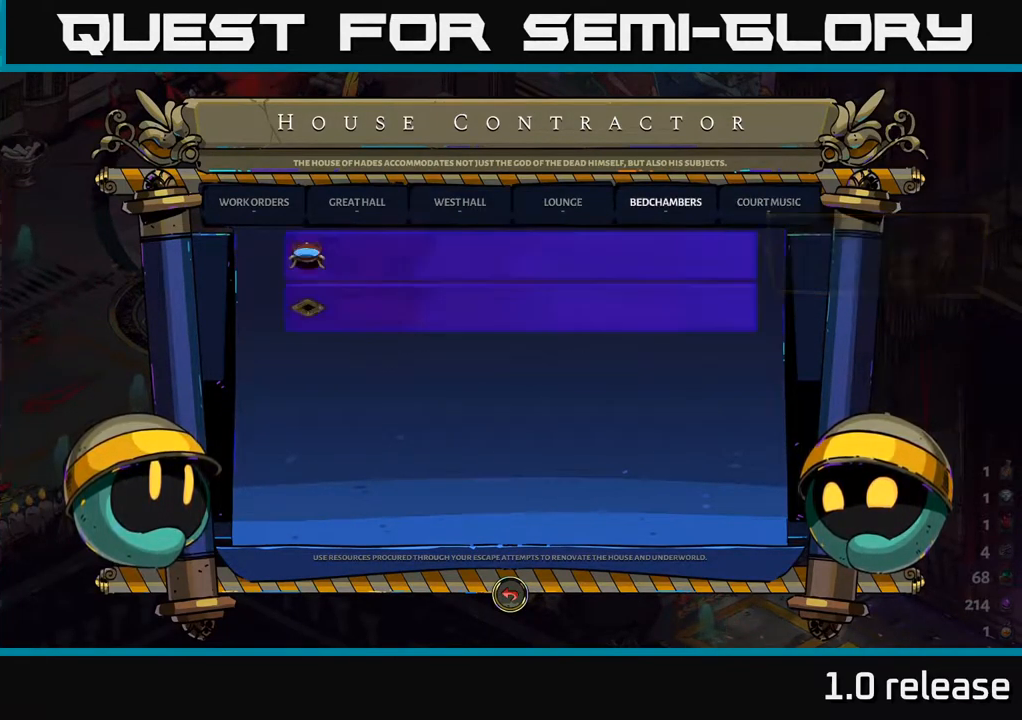
Gameplay with a controller (Xbox layout); each line is a JSON object with the inputs held at the frame after it. "events" lists button and stick changes between this image and that frame as [ms after this image, input, new state], when the widget could be followed in between. Not read: L3 R3.
{"buttons": [], "left_stick": "center", "right_stick": "center", "events": [[100, "DPAD_LEFT", "down"], [183, "DPAD_LEFT", "up"], [266, "DPAD_LEFT", "down"], [366, "DPAD_LEFT", "up"]]}
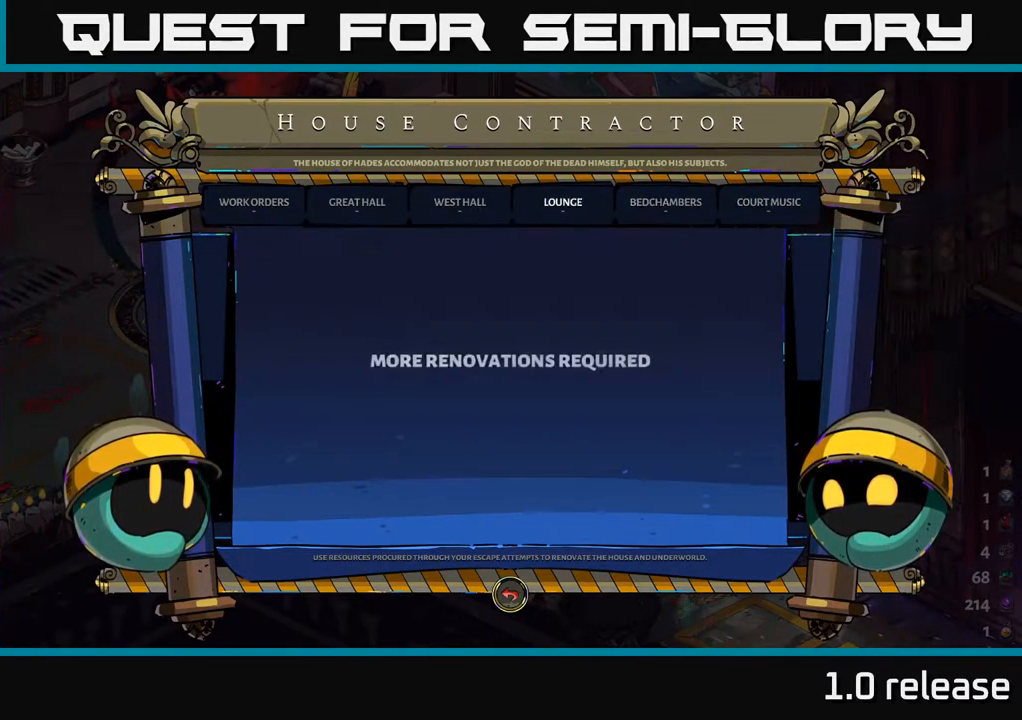
{"buttons": ["DPAD_LEFT"], "left_stick": "center", "right_stick": "center", "events": [[450, "DPAD_LEFT", "down"]]}
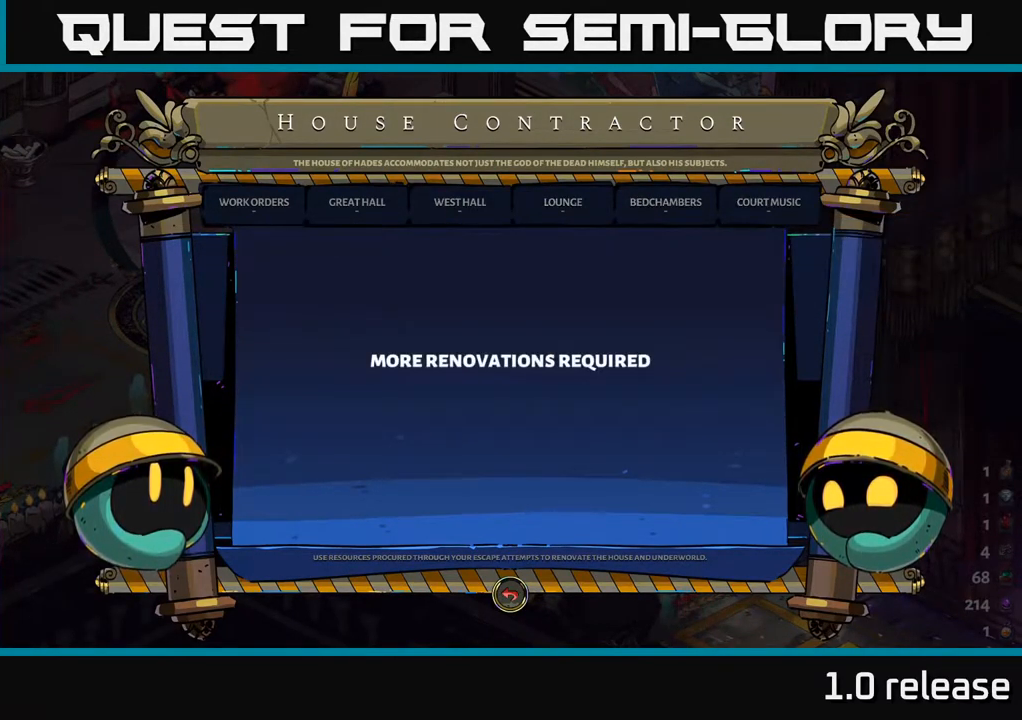
{"buttons": [], "left_stick": "center", "right_stick": "center", "events": [[83, "DPAD_LEFT", "up"], [200, "DPAD_LEFT", "down"], [316, "DPAD_LEFT", "up"]]}
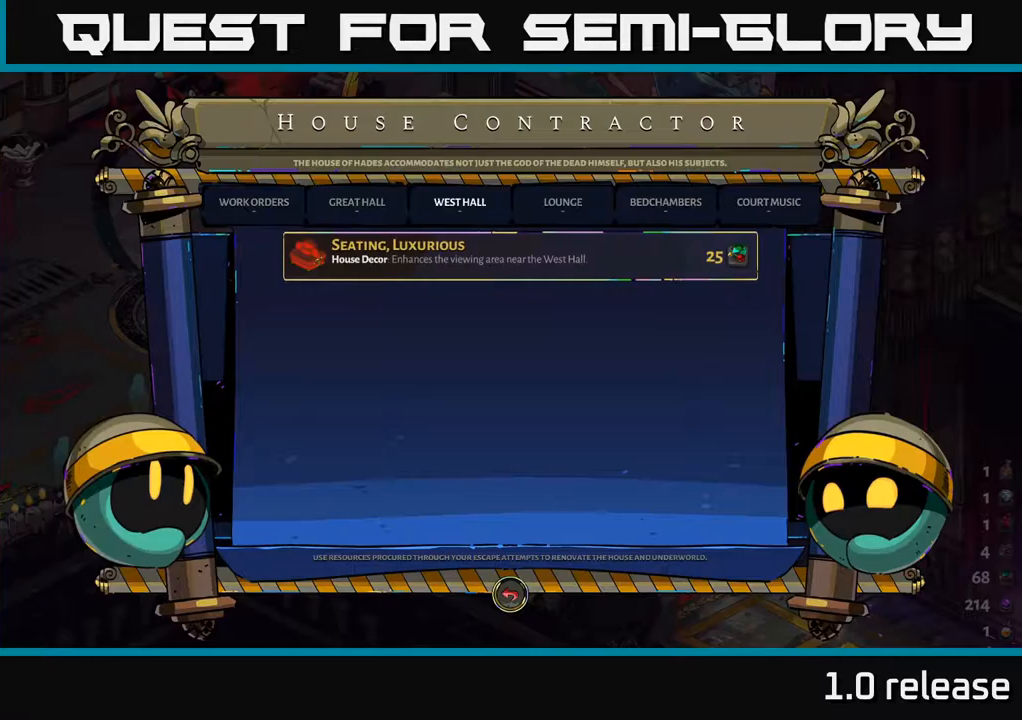
{"buttons": ["DPAD_LEFT"], "left_stick": "center", "right_stick": "center", "events": [[467, "DPAD_LEFT", "down"]]}
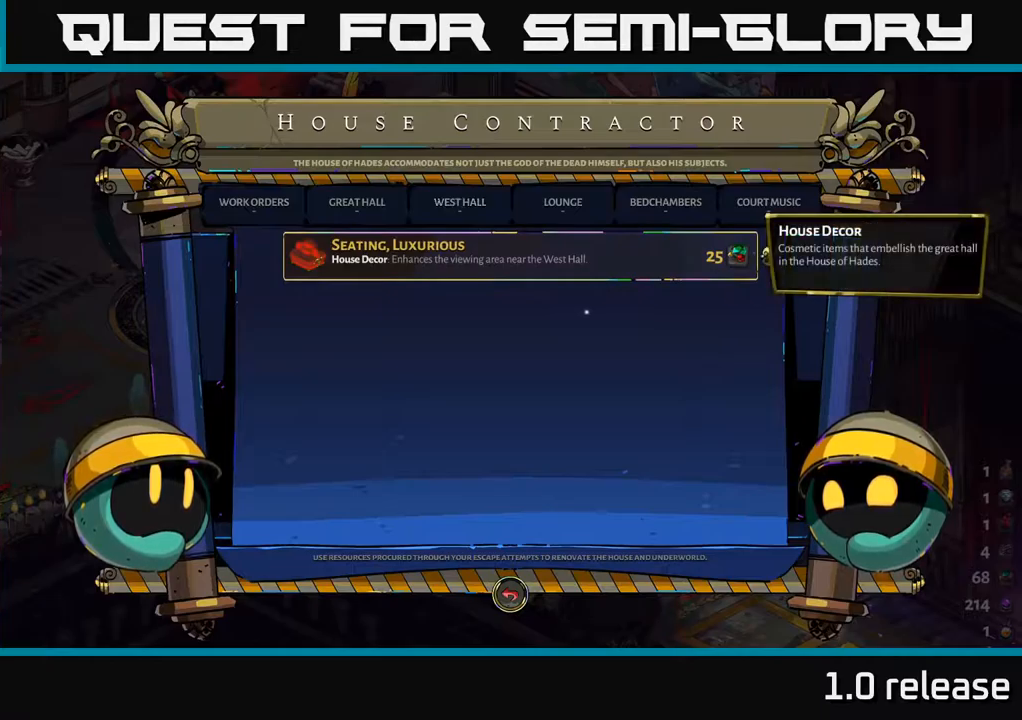
{"buttons": [], "left_stick": "center", "right_stick": "center", "events": [[67, "DPAD_LEFT", "up"]]}
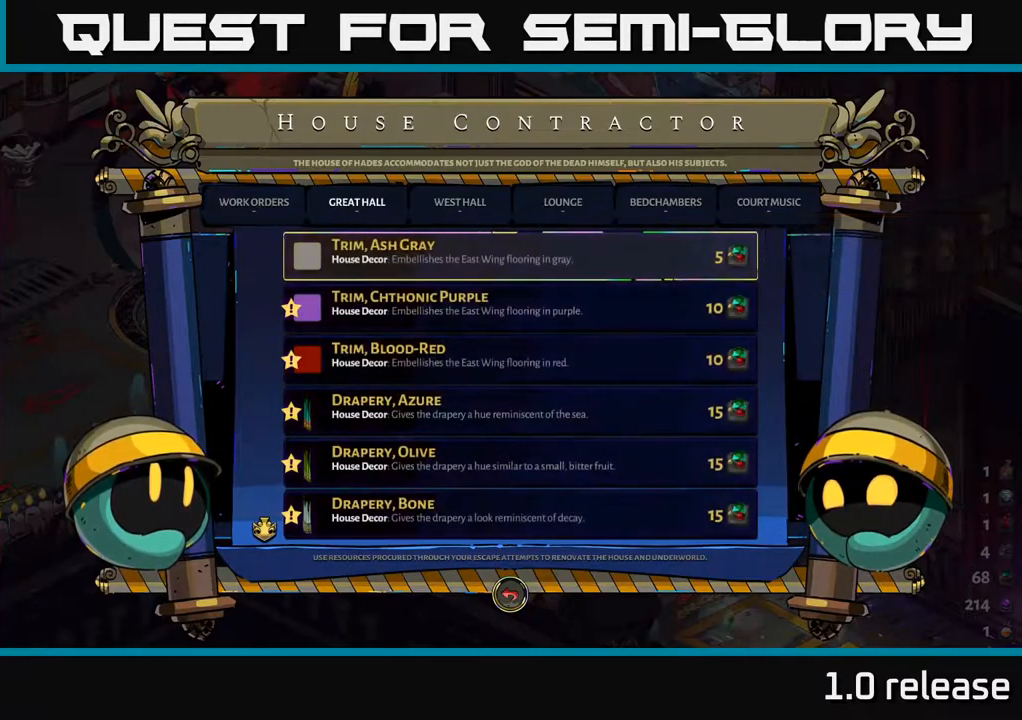
{"buttons": [], "left_stick": "center", "right_stick": "center", "events": [[200, "DPAD_DOWN", "down"], [333, "DPAD_DOWN", "up"]]}
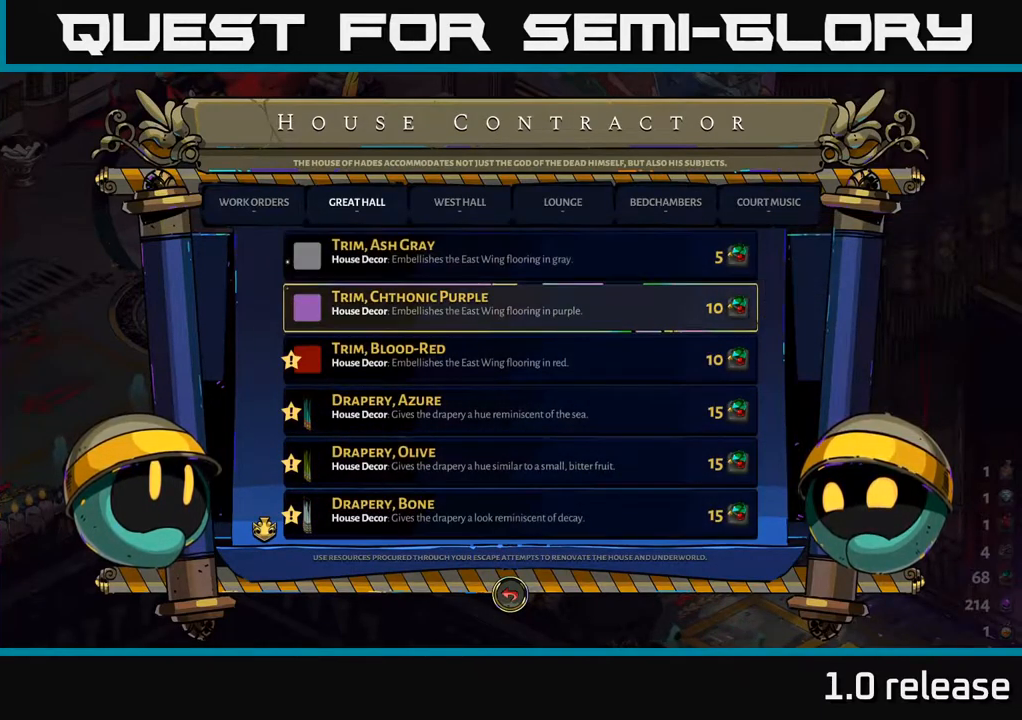
{"buttons": [], "left_stick": "center", "right_stick": "center", "events": [[50, "DPAD_LEFT", "down"], [200, "DPAD_LEFT", "up"]]}
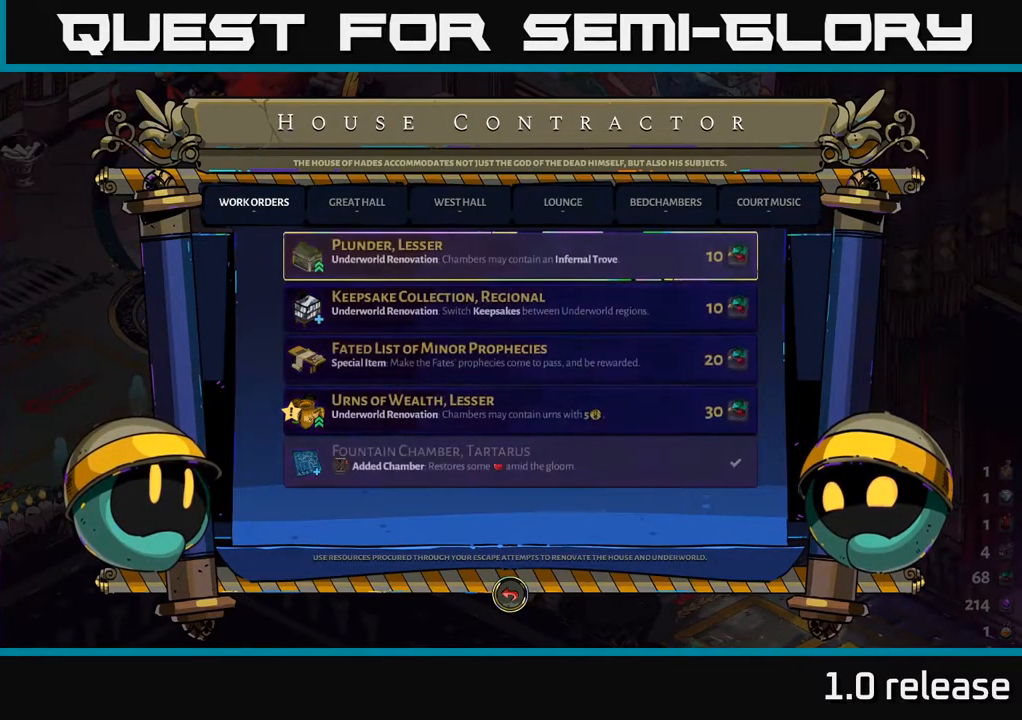
{"buttons": [], "left_stick": "center", "right_stick": "center", "events": [[200, "DPAD_DOWN", "down"], [317, "DPAD_DOWN", "up"]]}
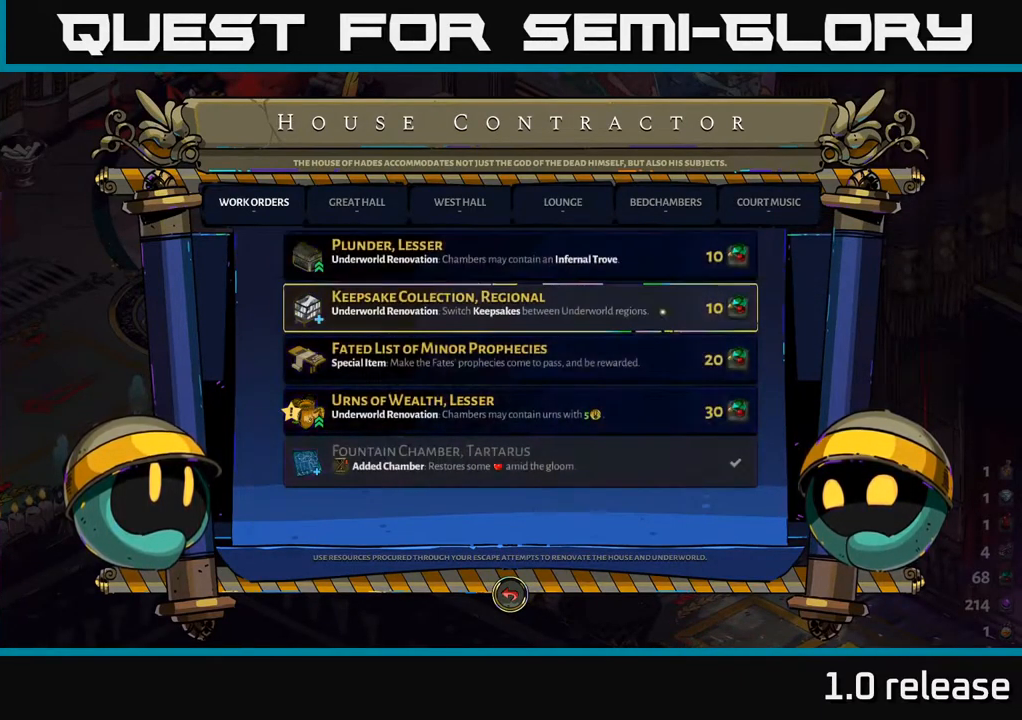
{"buttons": [], "left_stick": "center", "right_stick": "center", "events": [[17, "DPAD_DOWN", "down"], [133, "DPAD_DOWN", "up"]]}
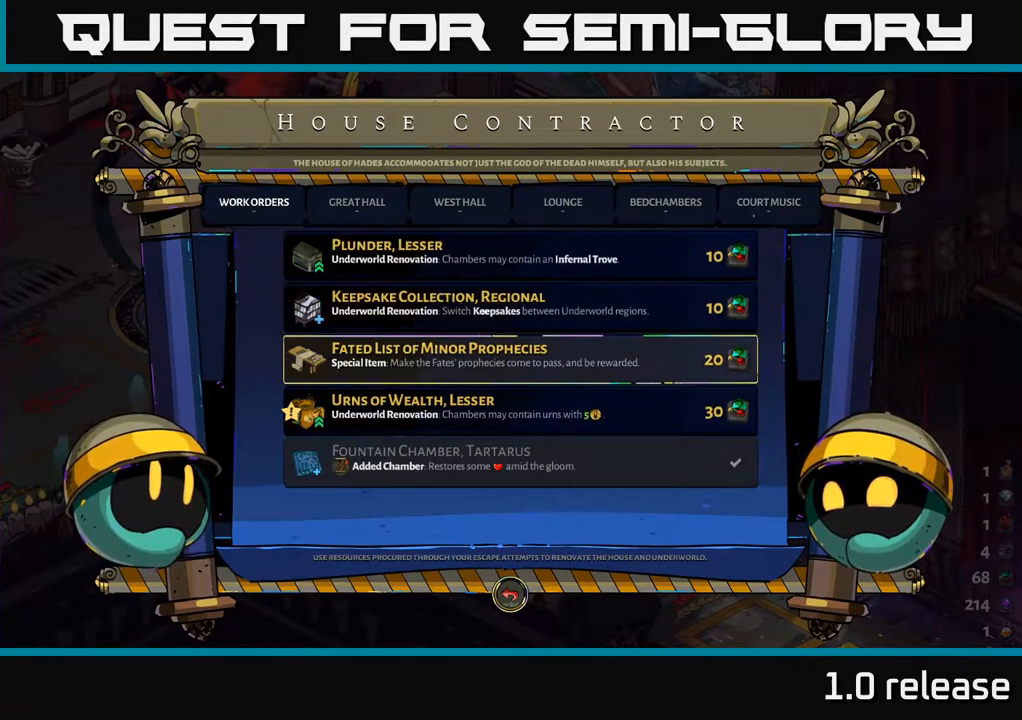
{"buttons": [], "left_stick": "center", "right_stick": "center", "events": []}
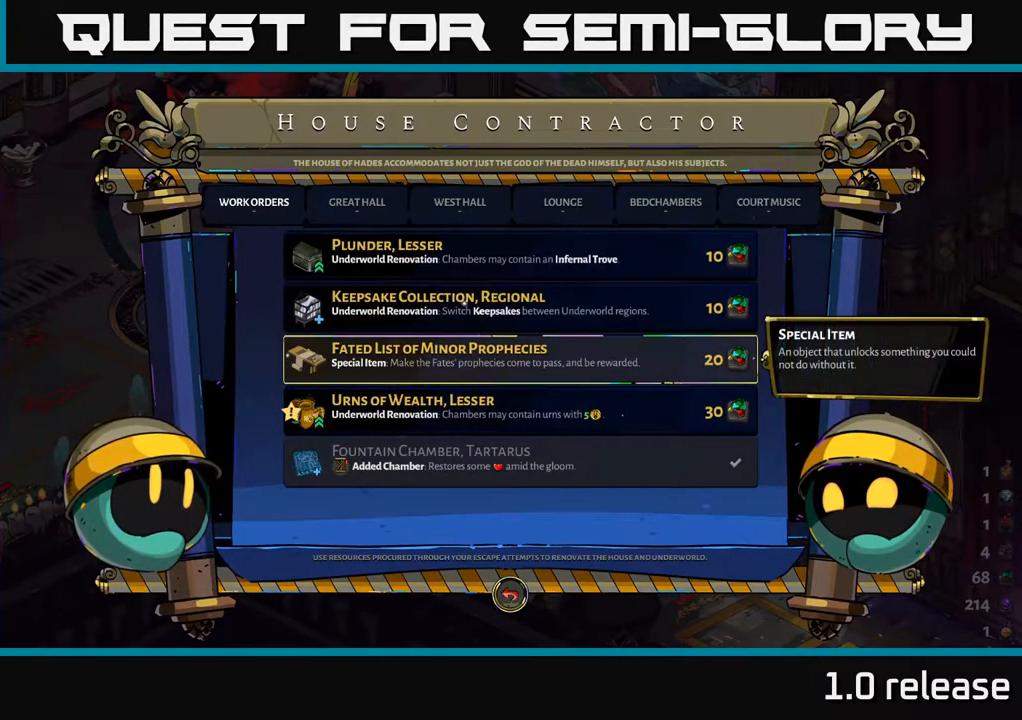
{"buttons": [], "left_stick": "center", "right_stick": "center", "events": []}
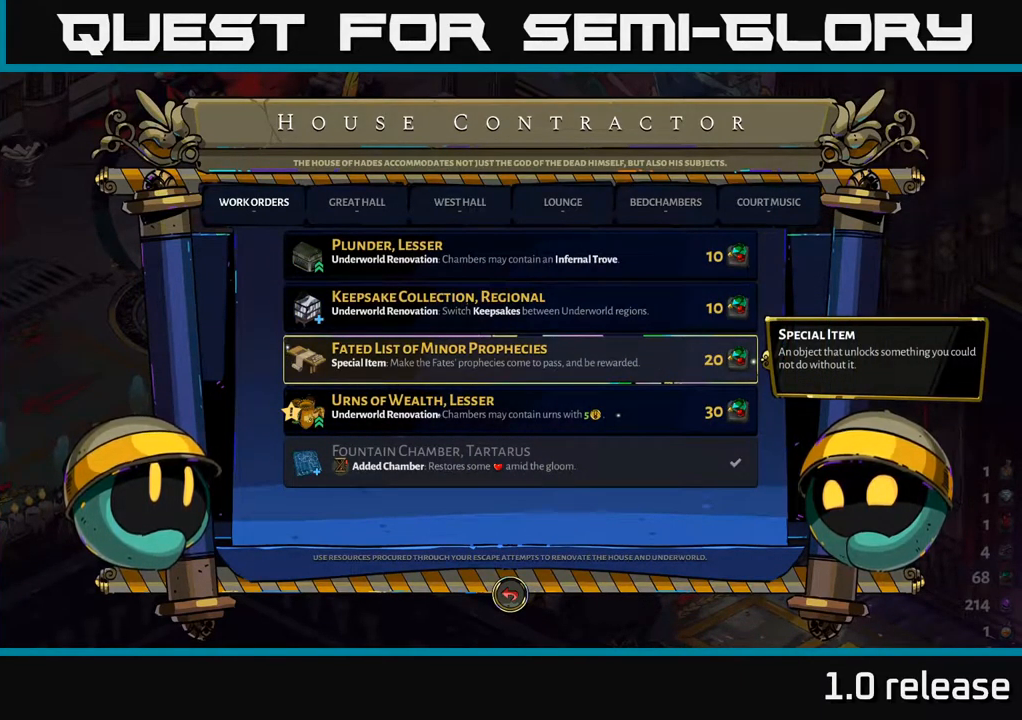
{"buttons": [], "left_stick": "center", "right_stick": "center", "events": []}
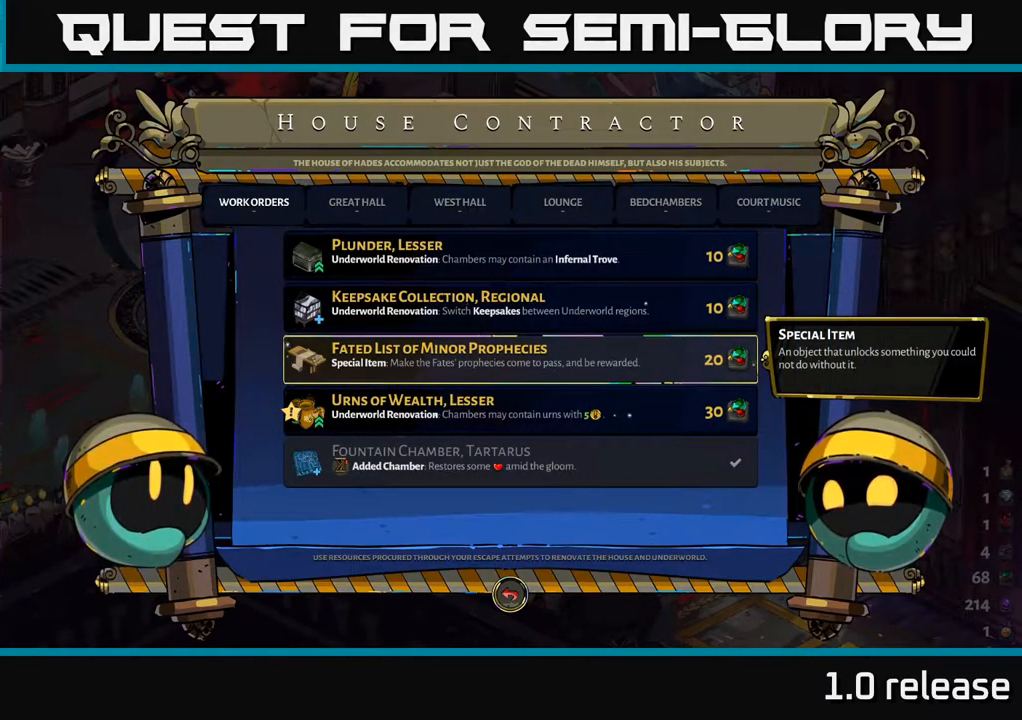
{"buttons": ["DPAD_UP"], "left_stick": "center", "right_stick": "center", "events": [[83, "DPAD_DOWN", "down"], [217, "DPAD_DOWN", "up"], [483, "DPAD_UP", "down"]]}
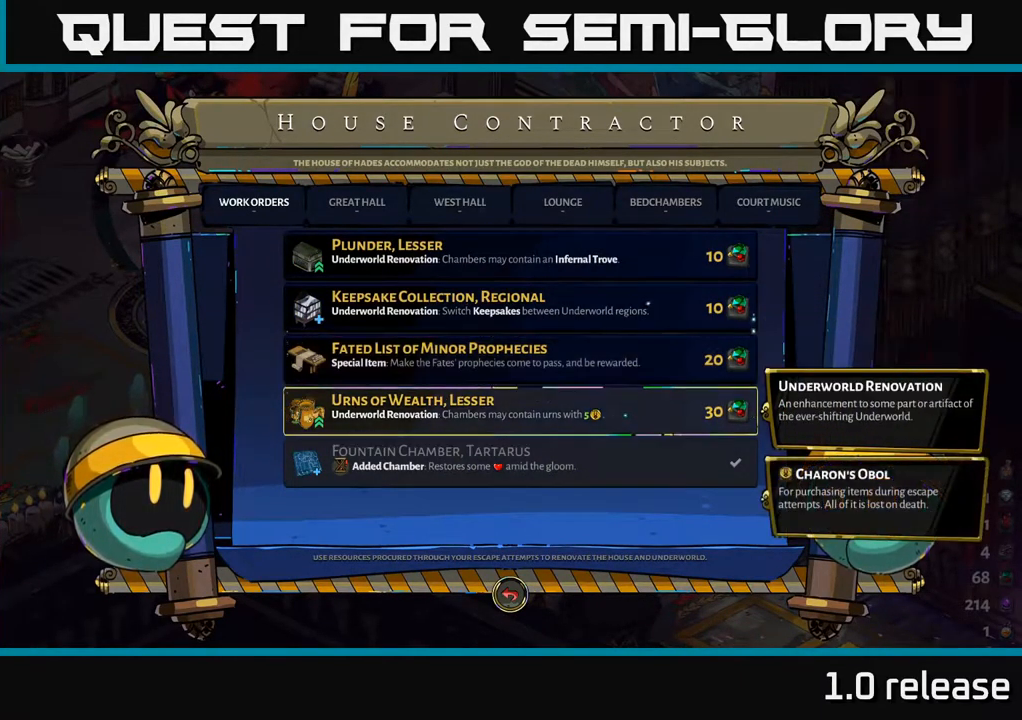
{"buttons": [], "left_stick": "center", "right_stick": "center", "events": [[184, "DPAD_UP", "up"]]}
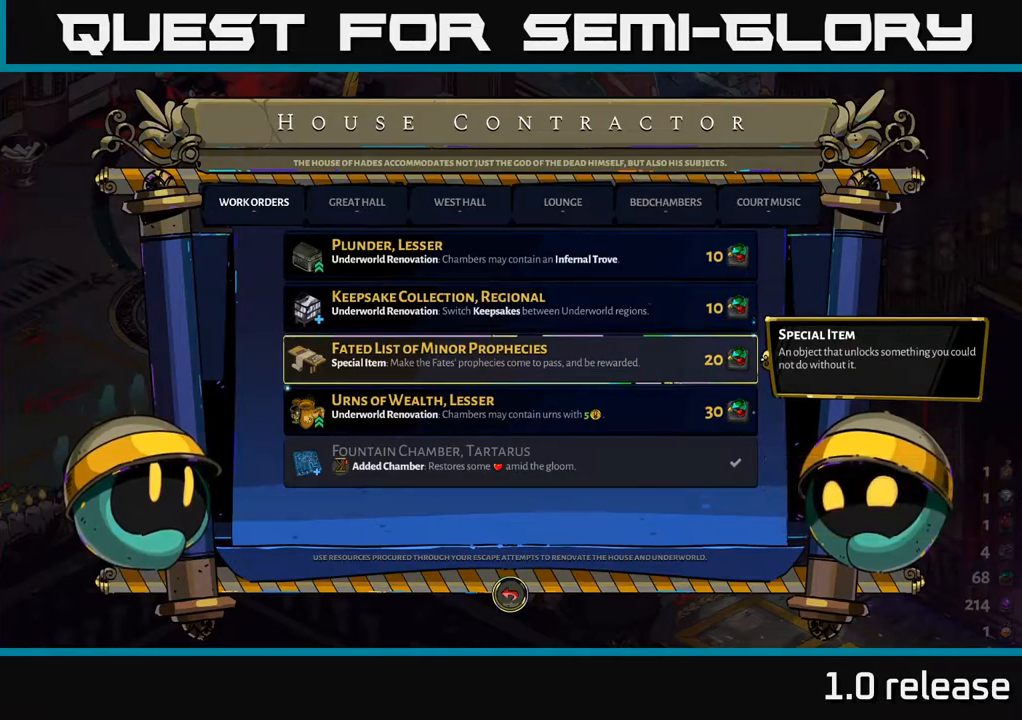
{"buttons": [], "left_stick": "center", "right_stick": "center", "events": []}
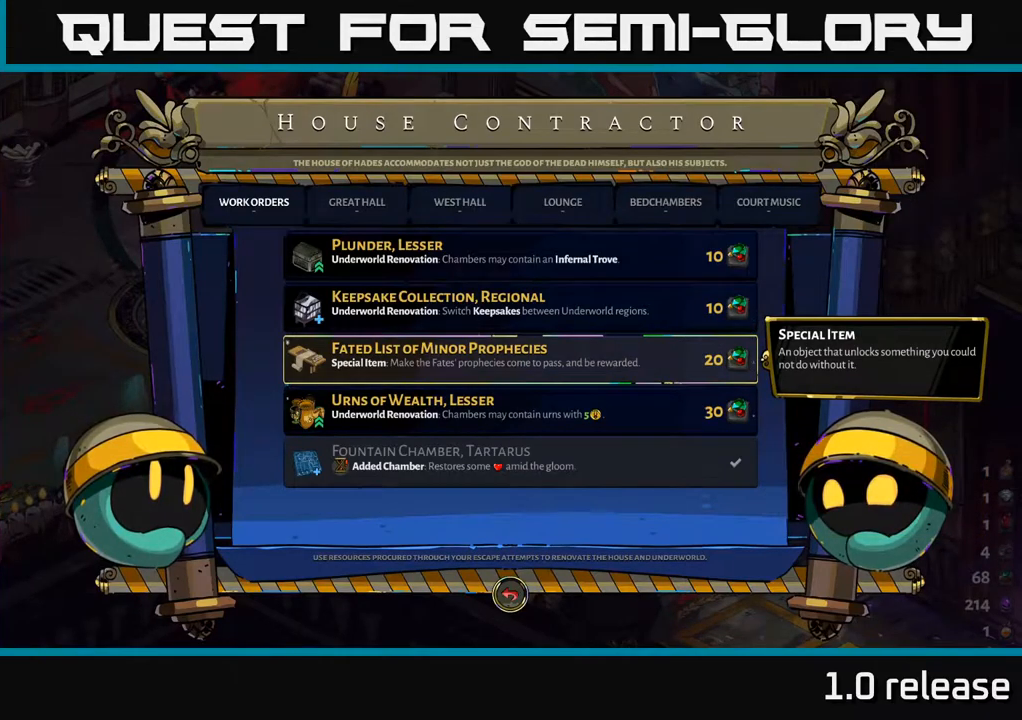
{"buttons": [], "left_stick": "center", "right_stick": "center", "events": []}
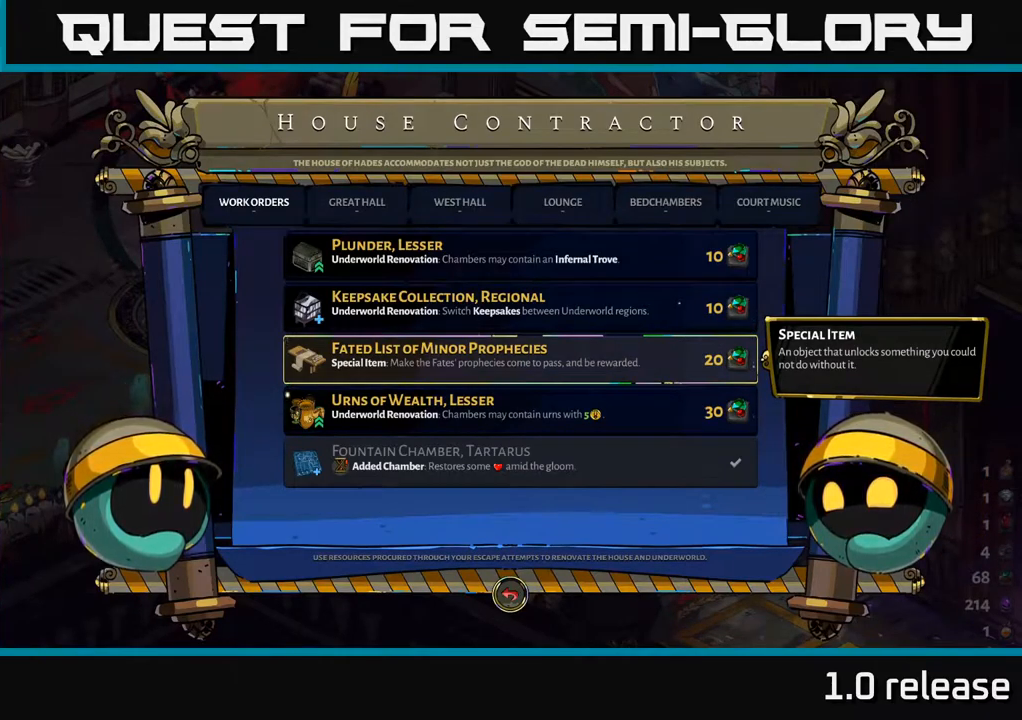
{"buttons": [], "left_stick": "center", "right_stick": "center", "events": []}
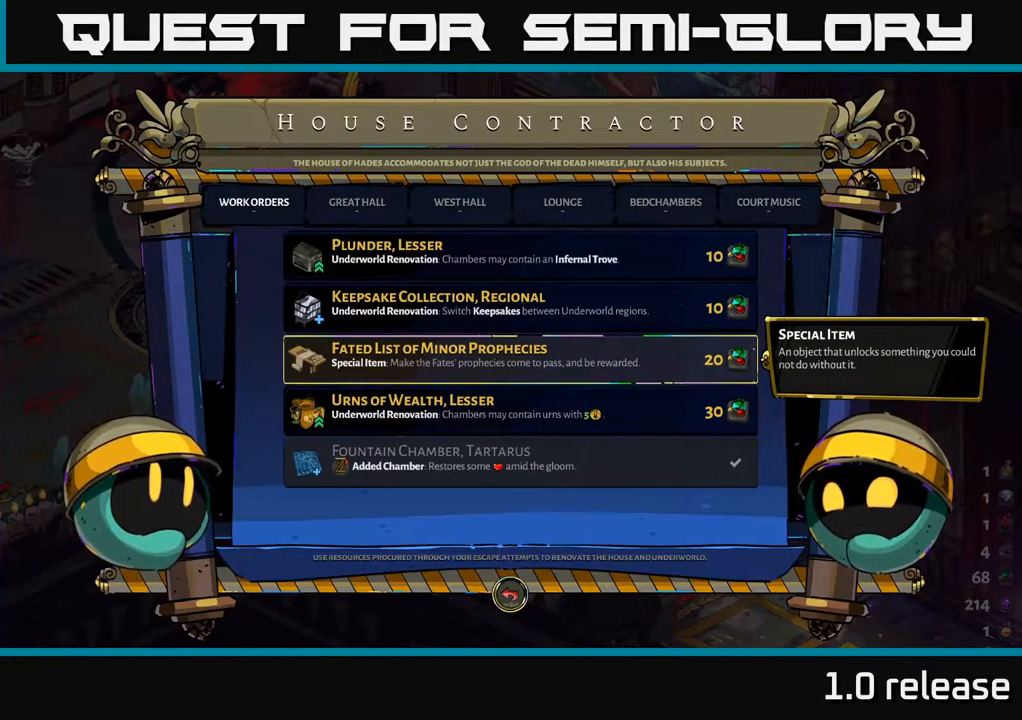
{"buttons": [], "left_stick": "center", "right_stick": "center", "events": [[250, "DPAD_DOWN", "down"], [400, "DPAD_DOWN", "up"]]}
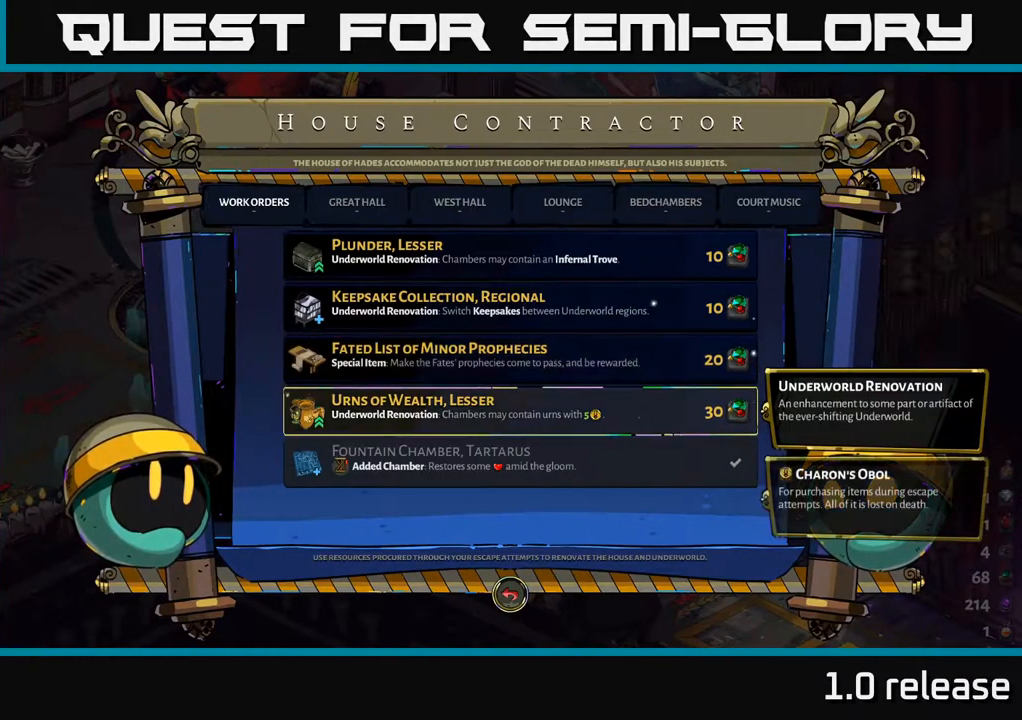
{"buttons": [], "left_stick": "center", "right_stick": "center", "events": [[100, "DPAD_UP", "down"], [250, "DPAD_UP", "up"]]}
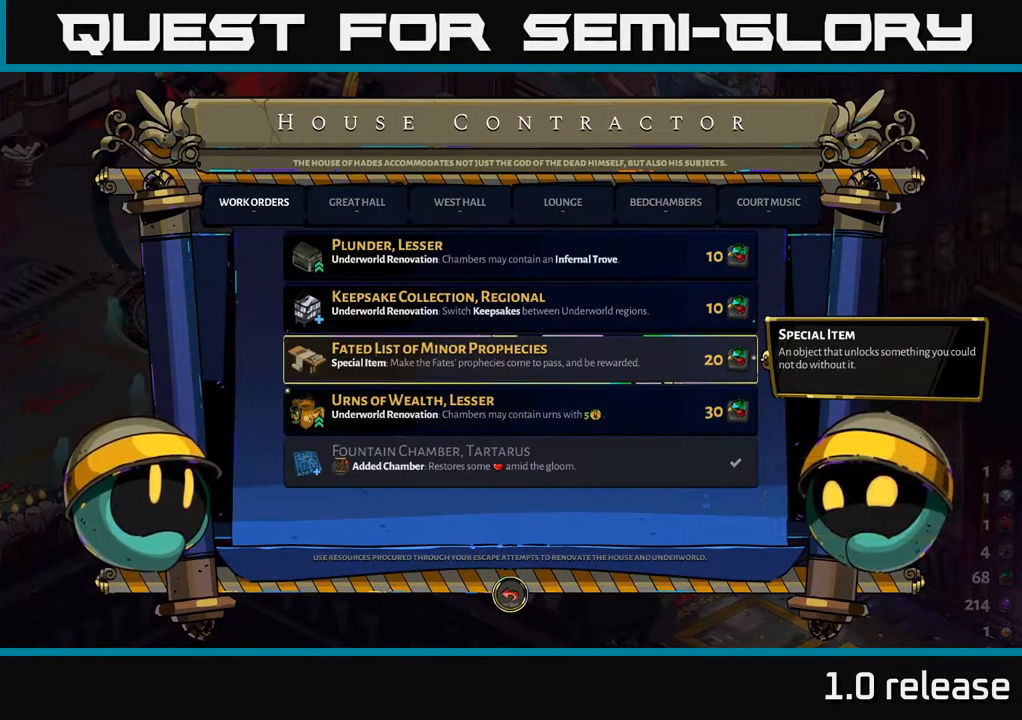
{"buttons": ["DPAD_DOWN"], "left_stick": "center", "right_stick": "center", "events": [[417, "DPAD_DOWN", "down"]]}
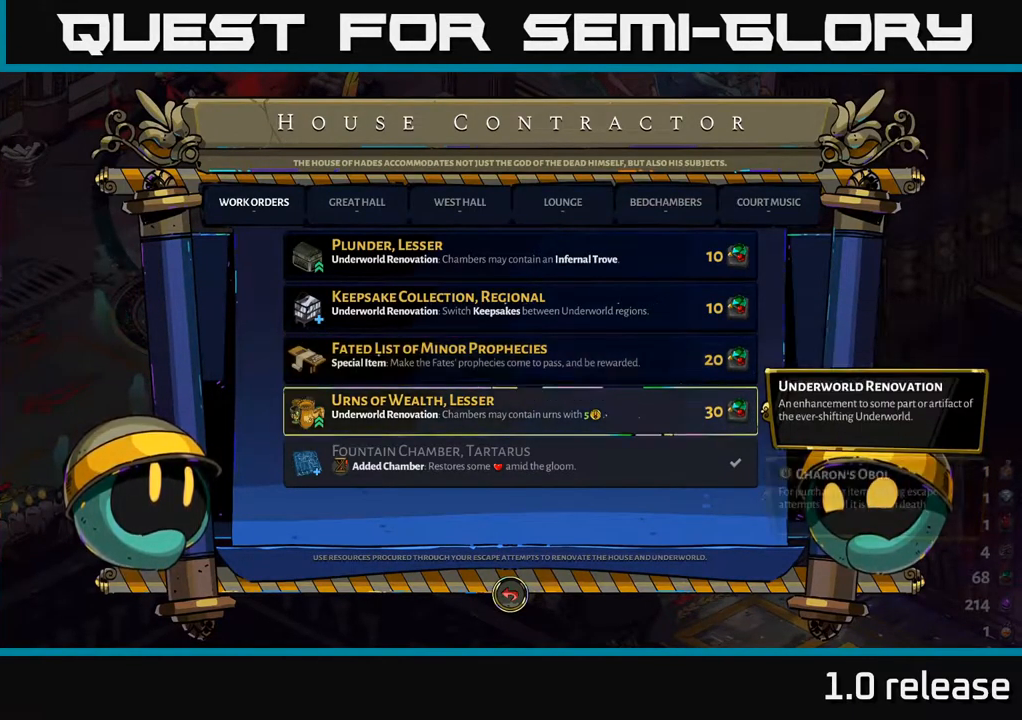
{"buttons": [], "left_stick": "center", "right_stick": "center", "events": [[50, "DPAD_DOWN", "up"]]}
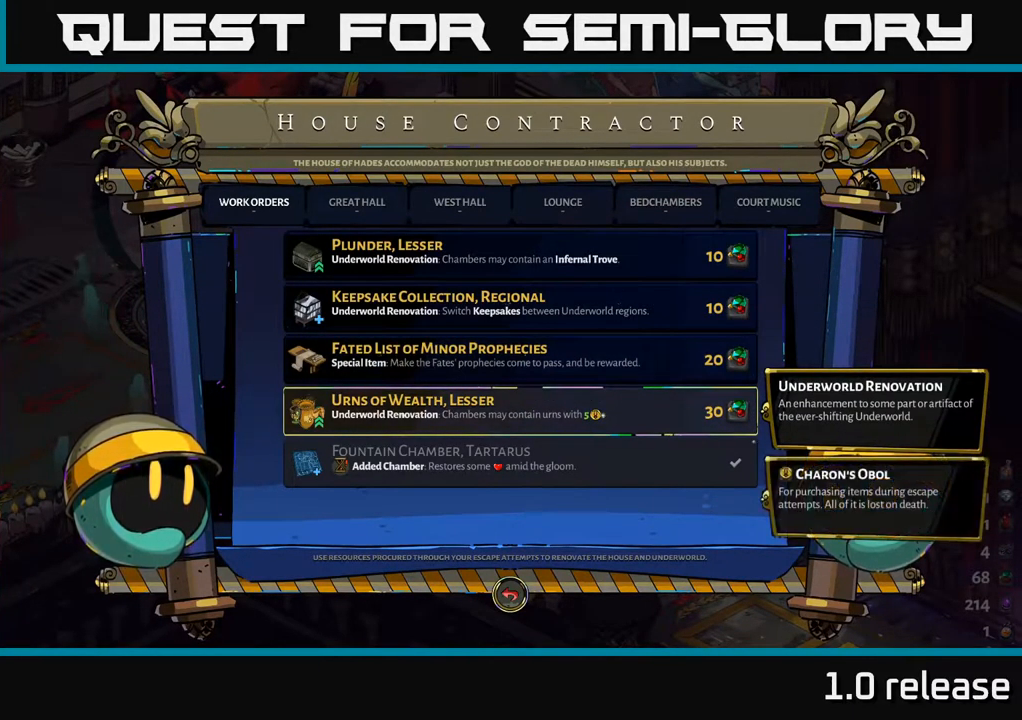
{"buttons": [], "left_stick": "center", "right_stick": "center", "events": [[250, "A", "down"], [400, "A", "up"]]}
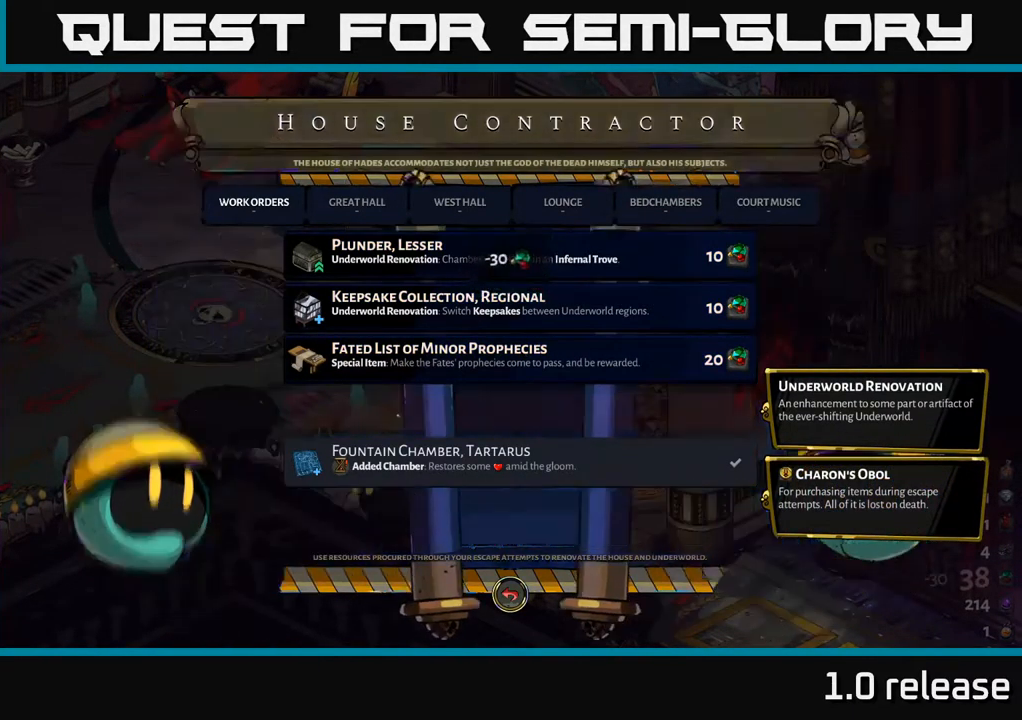
{"buttons": [], "left_stick": "center", "right_stick": "center", "events": []}
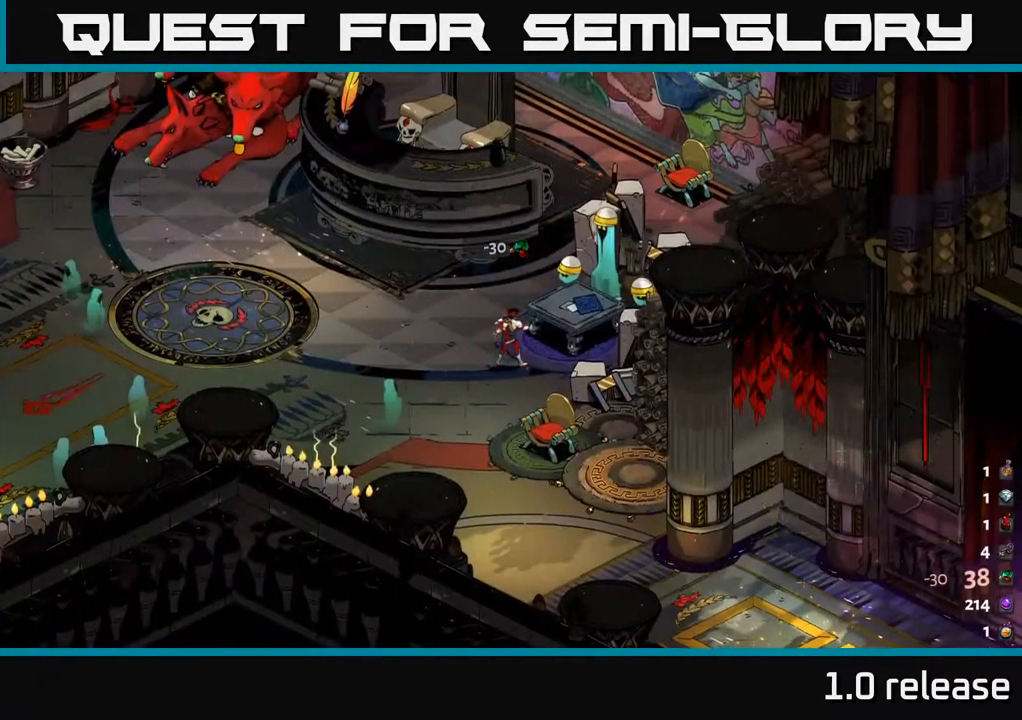
{"buttons": [], "left_stick": "center", "right_stick": "center", "events": []}
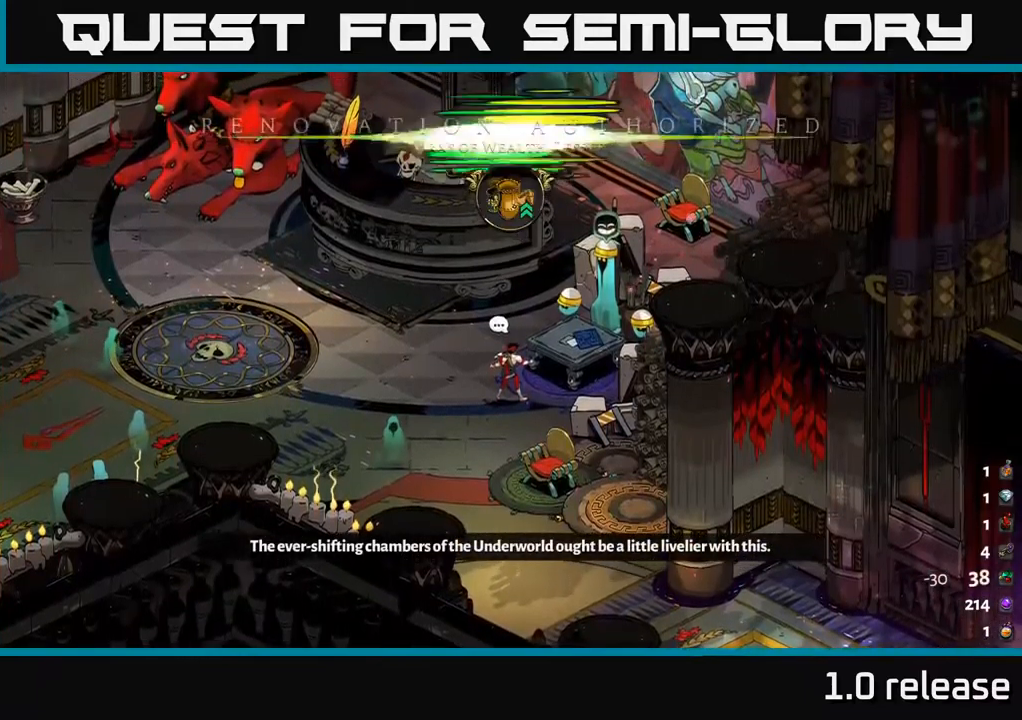
{"buttons": [], "left_stick": "center", "right_stick": "center", "events": [[33, "A", "down"], [183, "A", "up"]]}
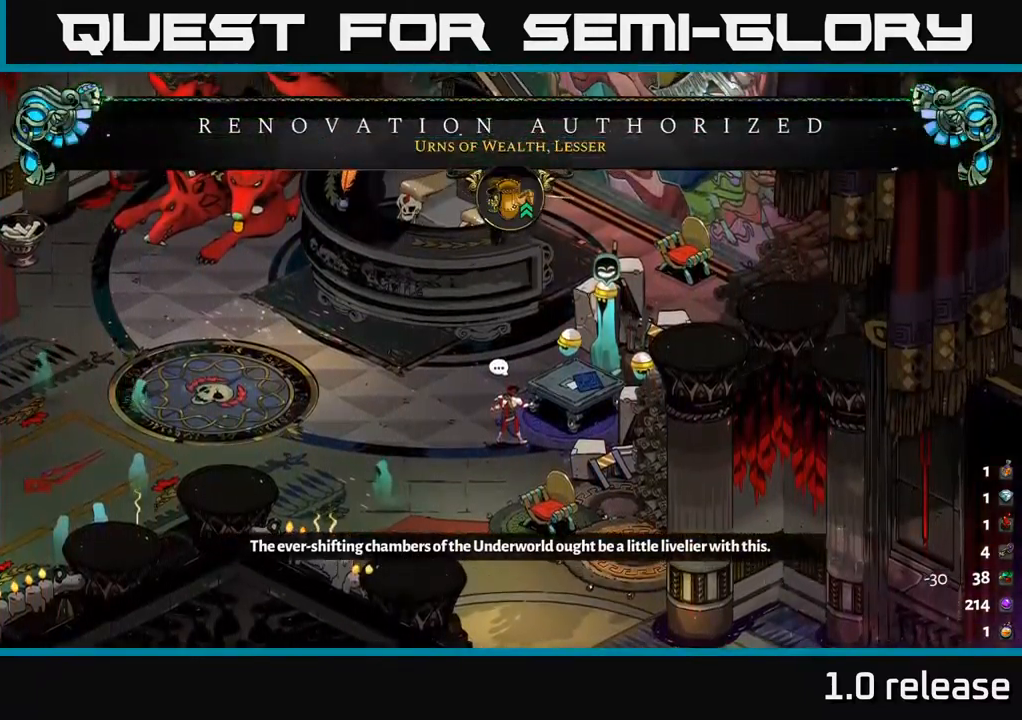
{"buttons": [], "left_stick": "center", "right_stick": "center", "events": [[16, "A", "down"], [183, "A", "up"]]}
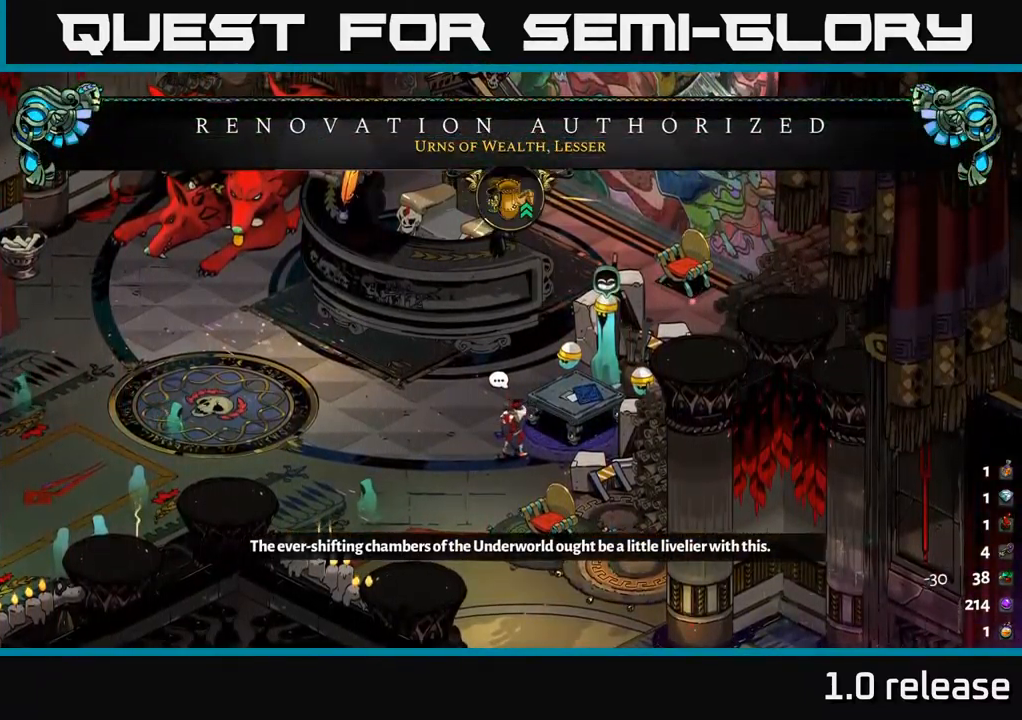
{"buttons": ["A"], "left_stick": "center", "right_stick": "center", "events": [[83, "A", "down"], [283, "A", "up"], [416, "A", "down"]]}
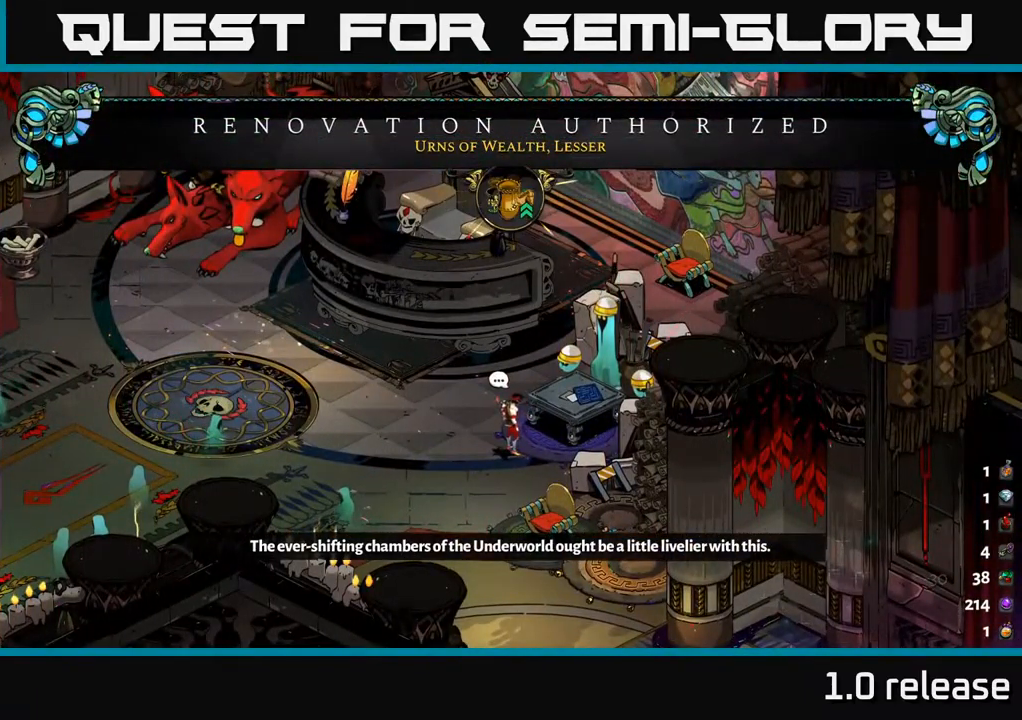
{"buttons": ["A"], "left_stick": "center", "right_stick": "center", "events": [[66, "A", "up"], [183, "A", "down"], [316, "A", "up"], [433, "A", "down"]]}